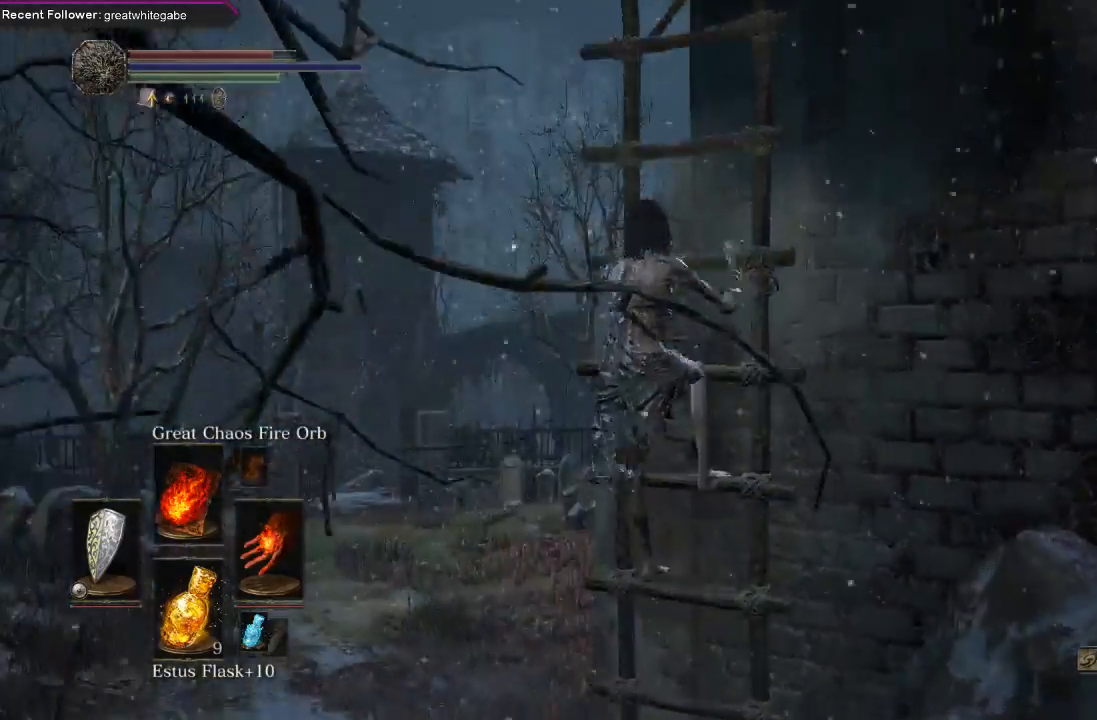
Gameplay with a controller (Xbox layout); each line is a JSON object with the inputs held at the frame after it. "events" lists button and stick changes between this image and that frame as [ms after this image, input, new state], when the widget could be followed in between.
{"buttons": ["B"], "left_stick": "up", "right_stick": "center", "events": [[100, "right_stick", "right"], [300, "right_stick", "center"]]}
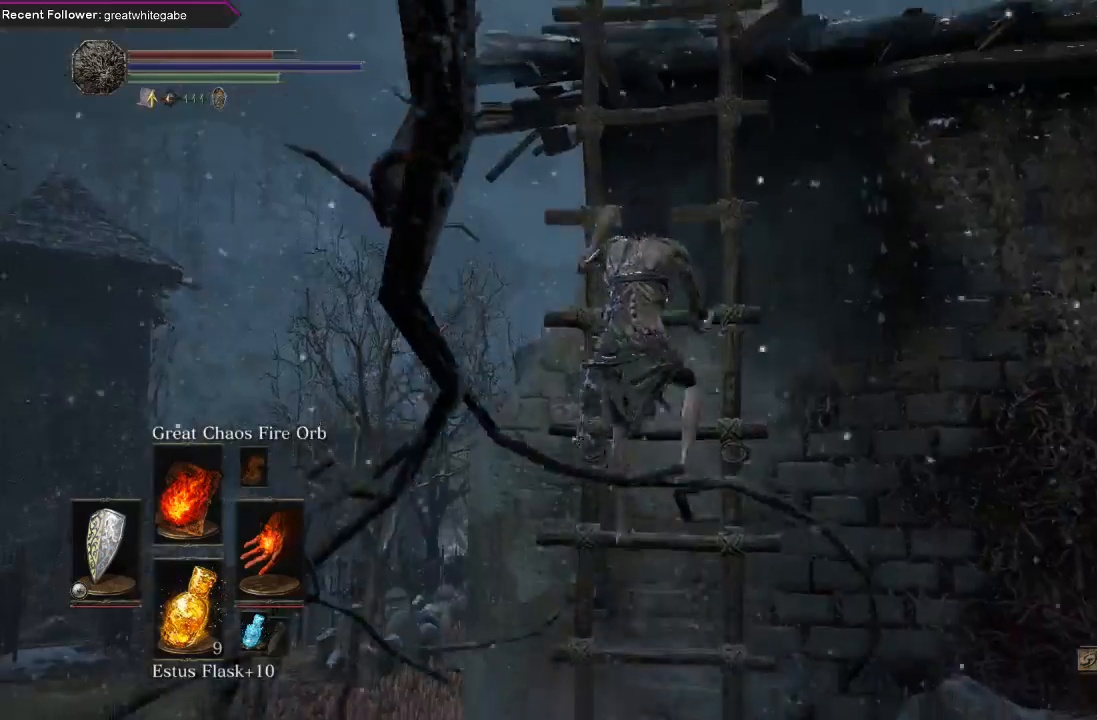
{"buttons": ["B"], "left_stick": "up", "right_stick": "center", "events": []}
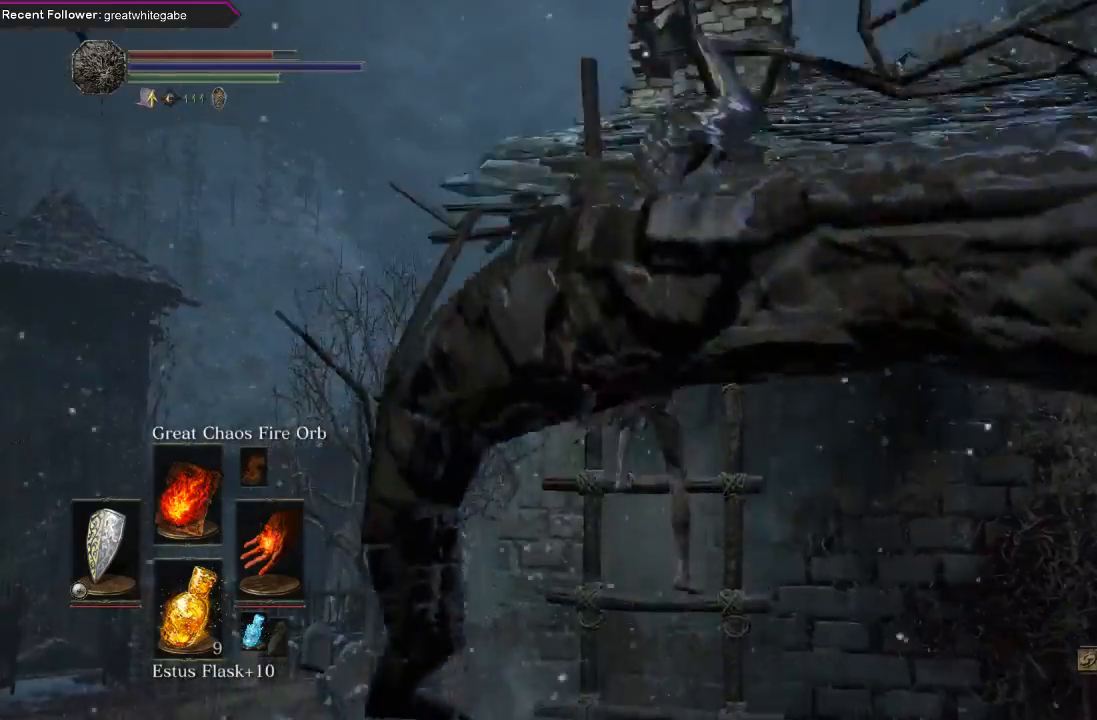
{"buttons": ["B"], "left_stick": "up", "right_stick": "center", "events": []}
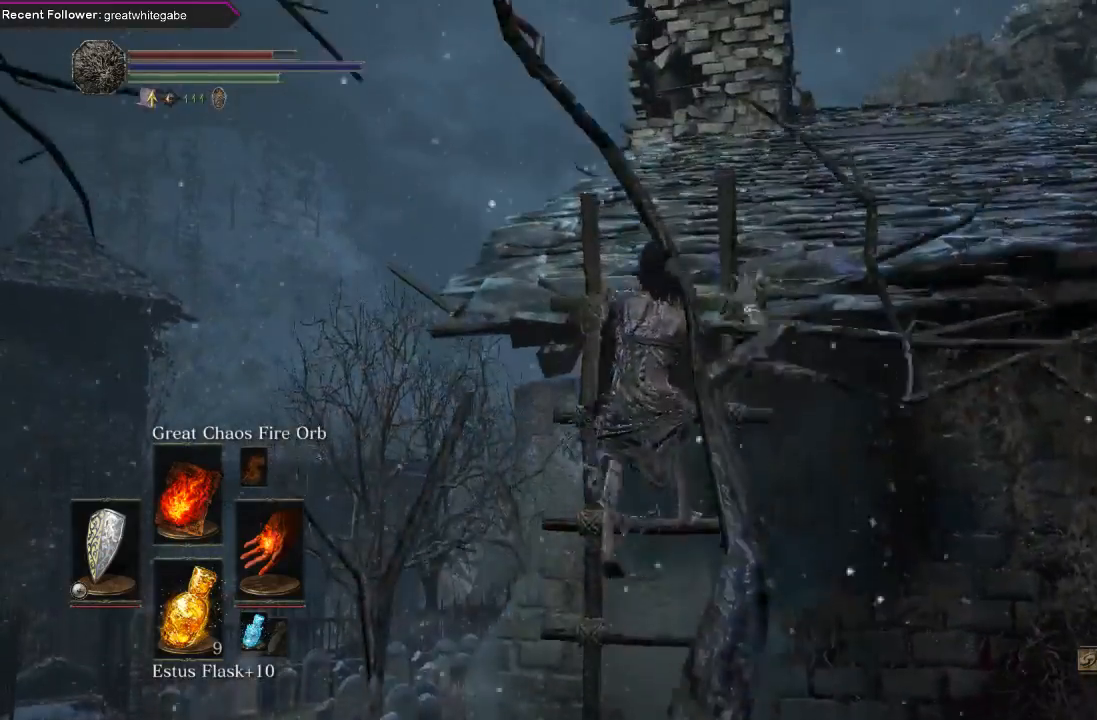
{"buttons": [], "left_stick": "up", "right_stick": "center", "events": [[400, "B", "up"]]}
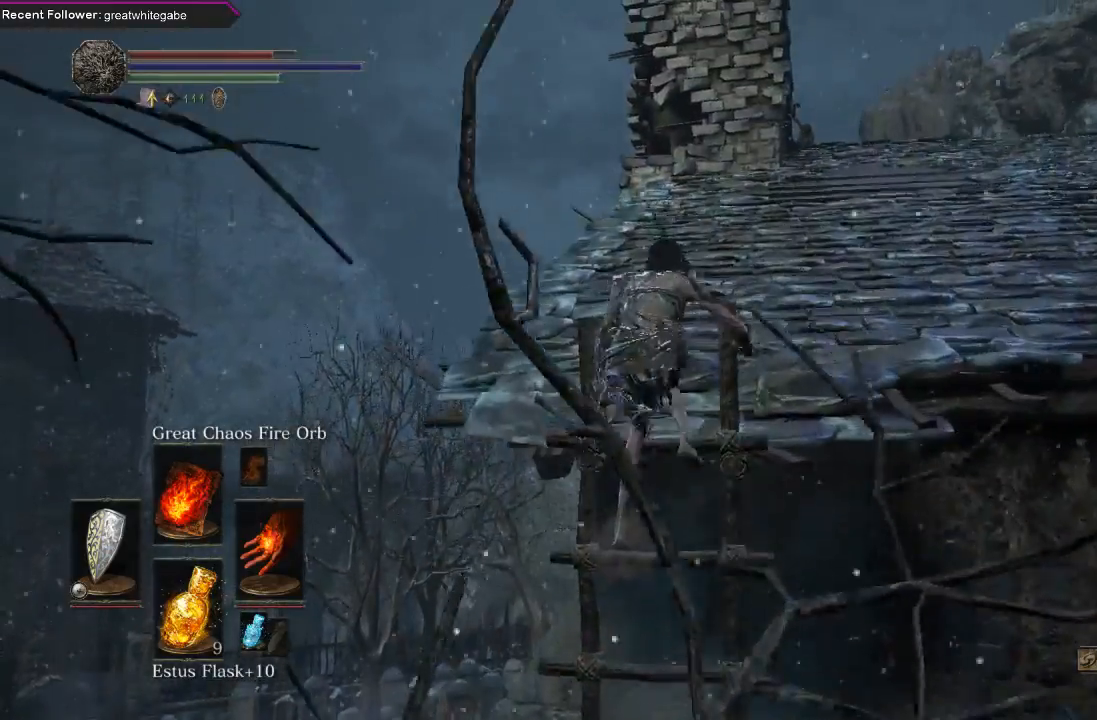
{"buttons": ["B"], "left_stick": "up", "right_stick": "center", "events": [[433, "B", "down"]]}
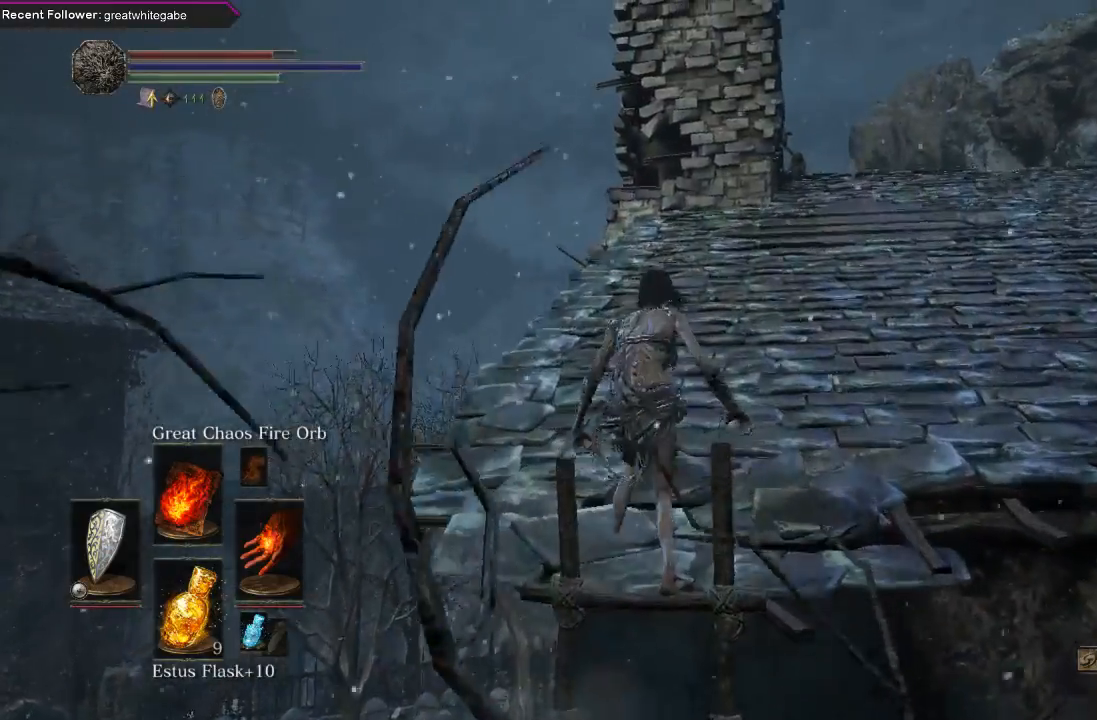
{"buttons": ["B"], "left_stick": "up", "right_stick": "right", "events": [[100, "right_stick", "up-right"], [333, "right_stick", "center"], [500, "right_stick", "right"]]}
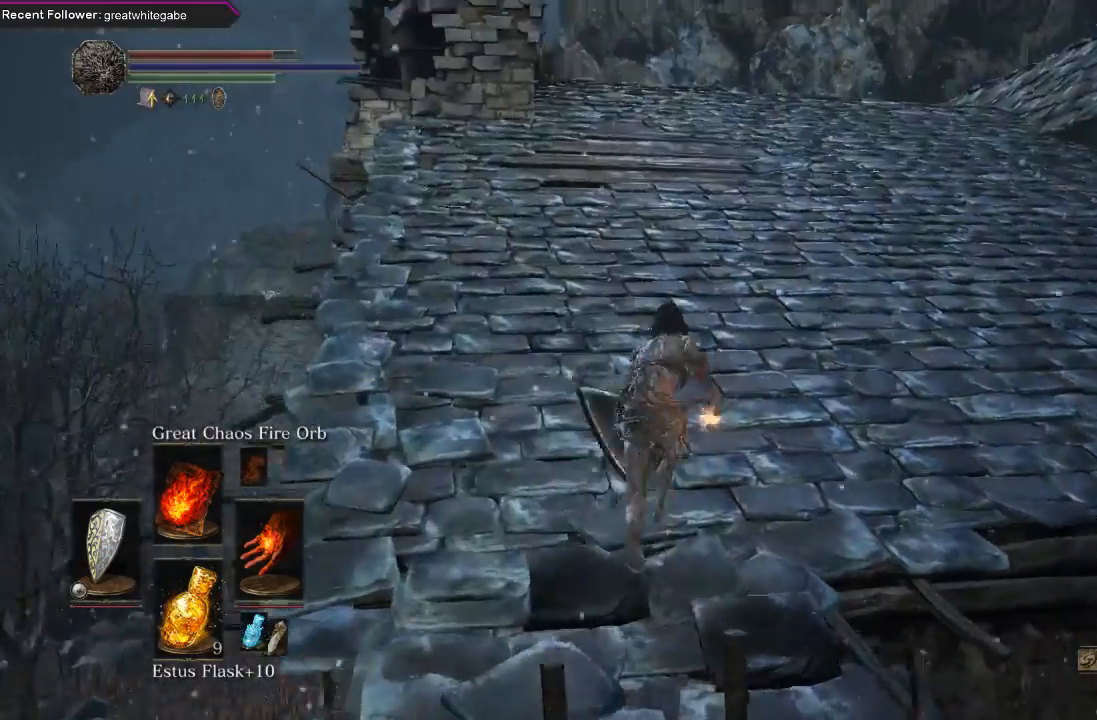
{"buttons": ["B"], "left_stick": "up", "right_stick": "up-right", "events": [[300, "right_stick", "center"], [367, "right_stick", "up-right"]]}
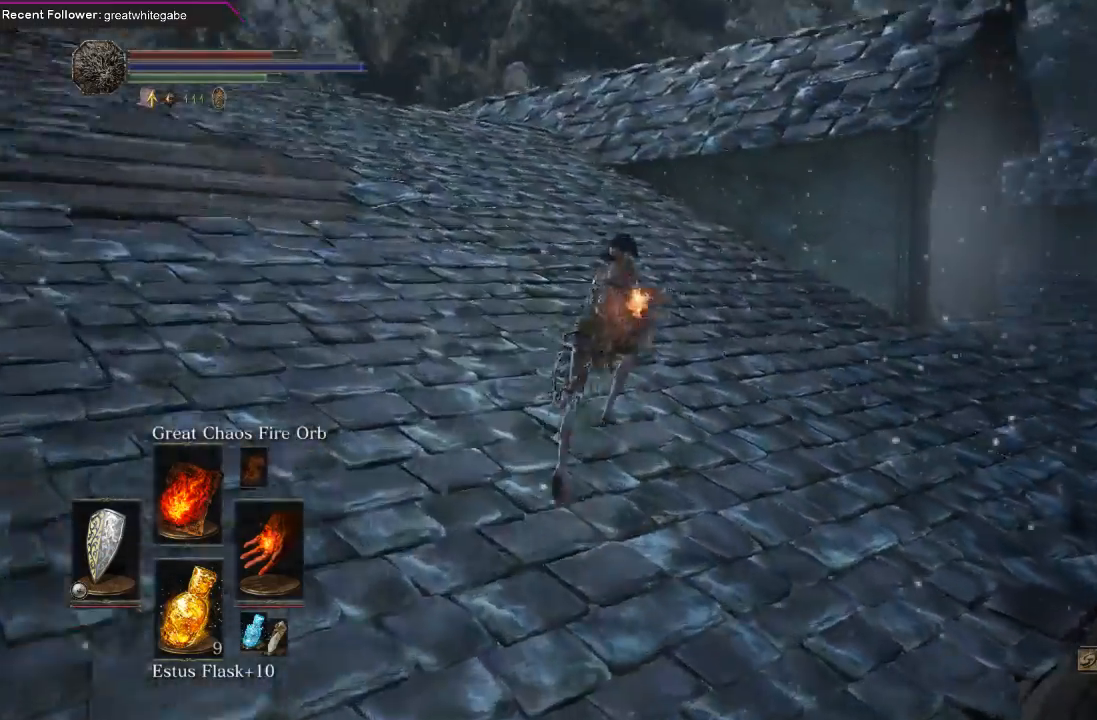
{"buttons": ["B"], "left_stick": "up-right", "right_stick": "center", "events": [[33, "left_stick", "up-right"], [167, "right_stick", "center"]]}
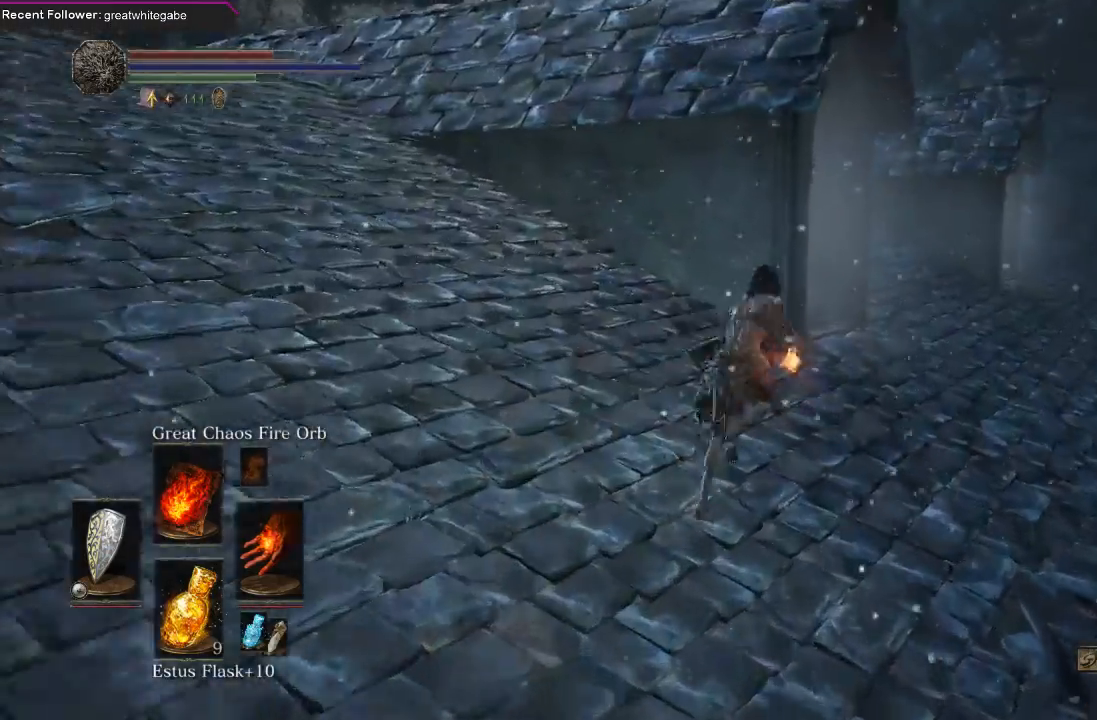
{"buttons": ["B"], "left_stick": "up-right", "right_stick": "center", "events": []}
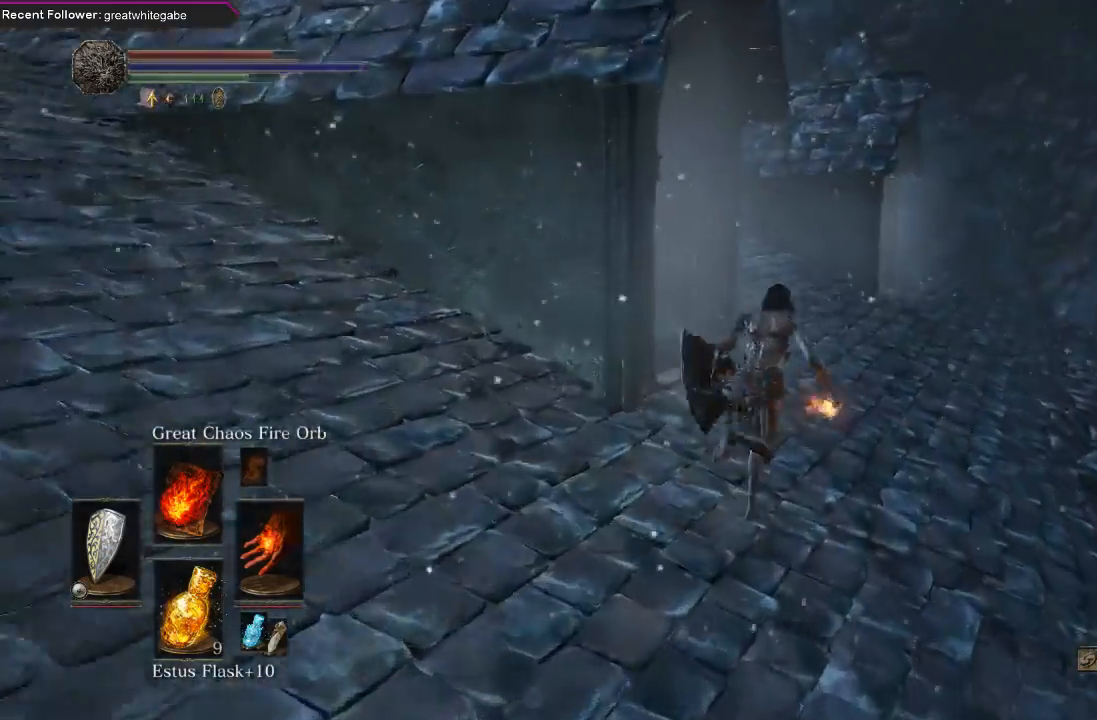
{"buttons": ["B"], "left_stick": "up", "right_stick": "center", "events": [[500, "left_stick", "up"]]}
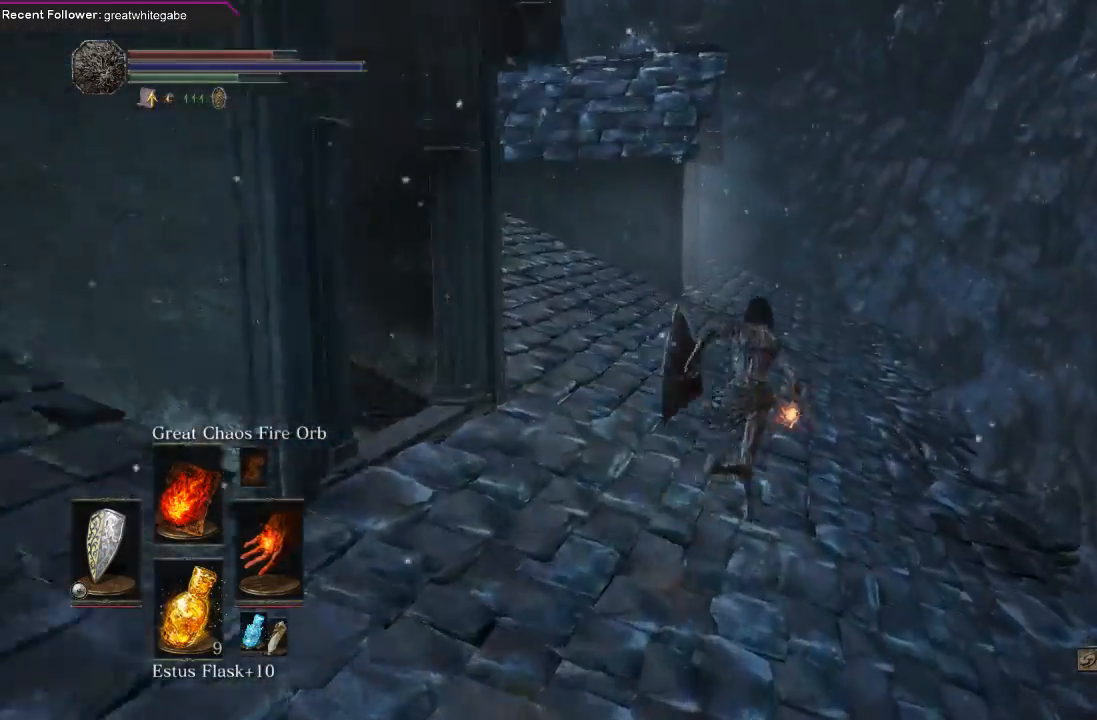
{"buttons": ["B"], "left_stick": "up", "right_stick": "center", "events": []}
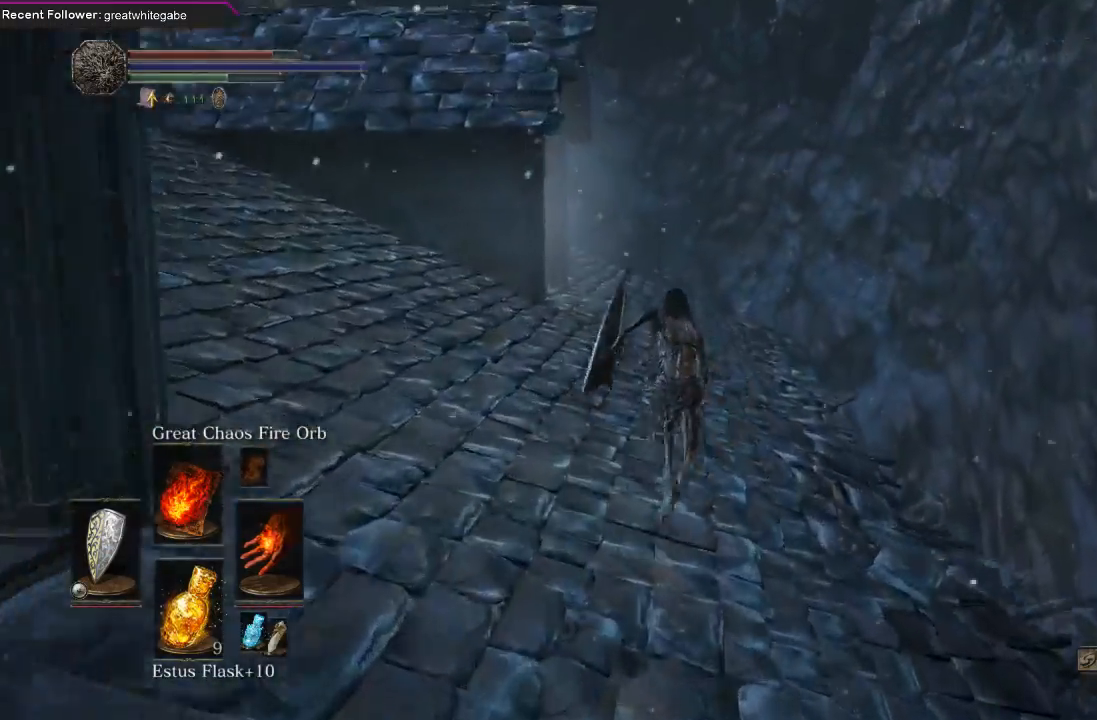
{"buttons": [], "left_stick": "up", "right_stick": "up-left", "events": [[367, "right_stick", "up-left"], [500, "B", "up"]]}
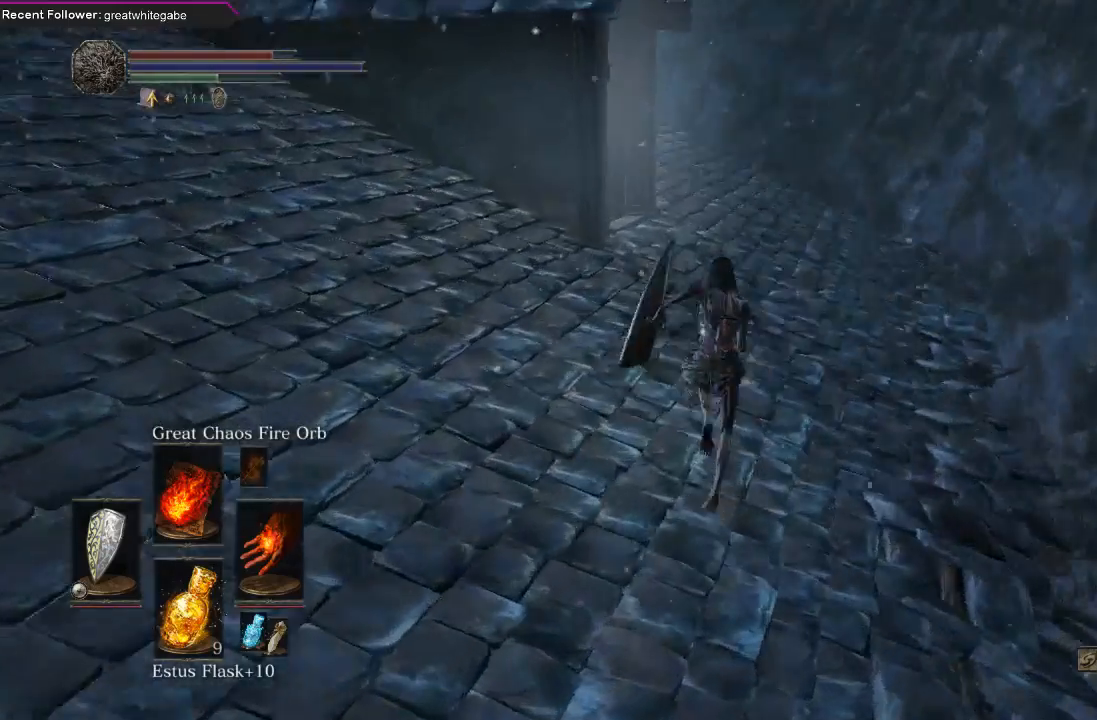
{"buttons": [], "left_stick": "up", "right_stick": "center", "events": [[233, "right_stick", "center"]]}
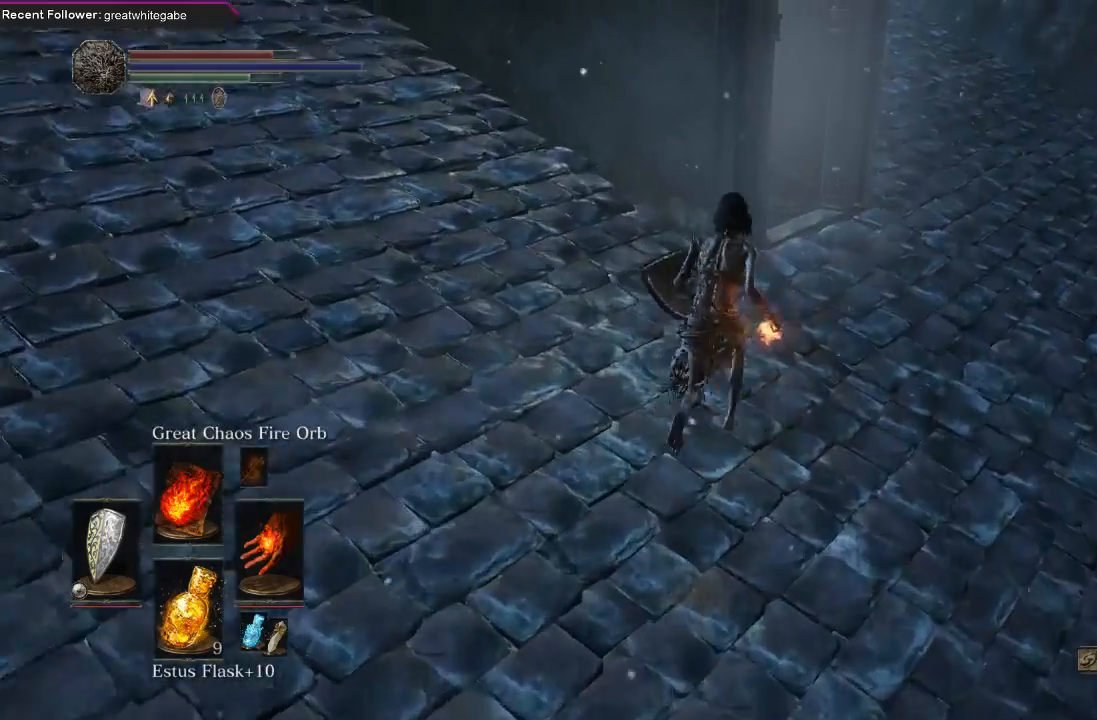
{"buttons": [], "left_stick": "up-right", "right_stick": "center", "events": [[33, "left_stick", "up-right"], [133, "right_stick", "up-left"], [433, "right_stick", "center"]]}
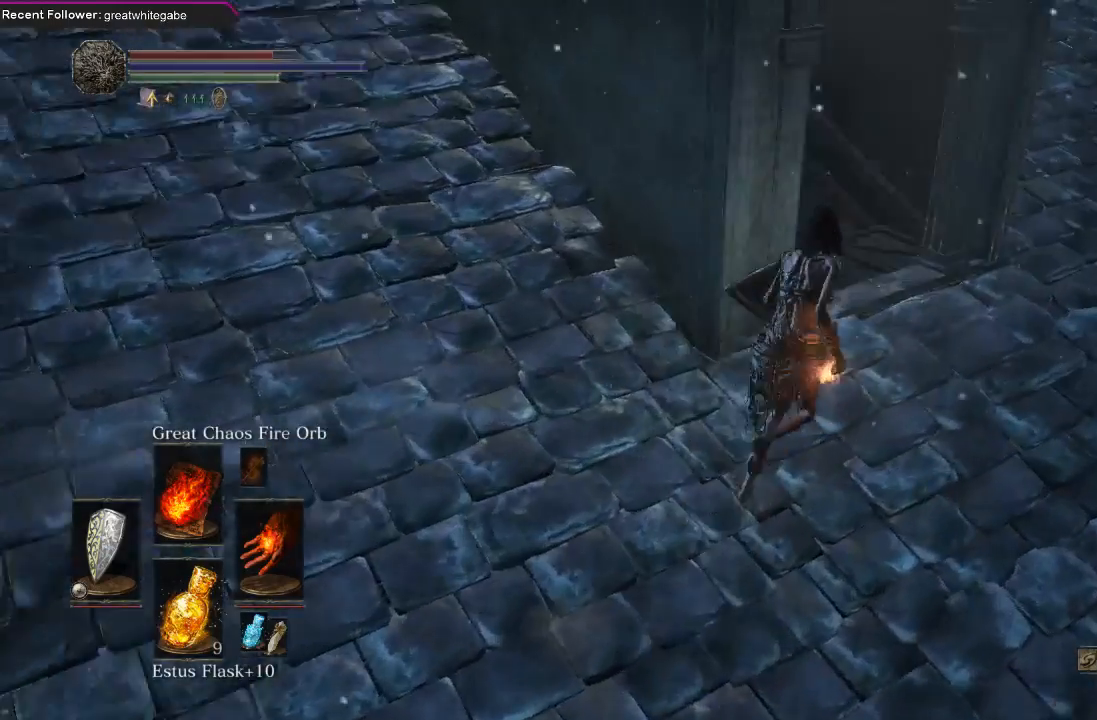
{"buttons": [], "left_stick": "center", "right_stick": "up-left", "events": [[67, "right_stick", "up"], [333, "left_stick", "up"], [433, "right_stick", "left"], [500, "left_stick", "center"], [500, "right_stick", "up-left"]]}
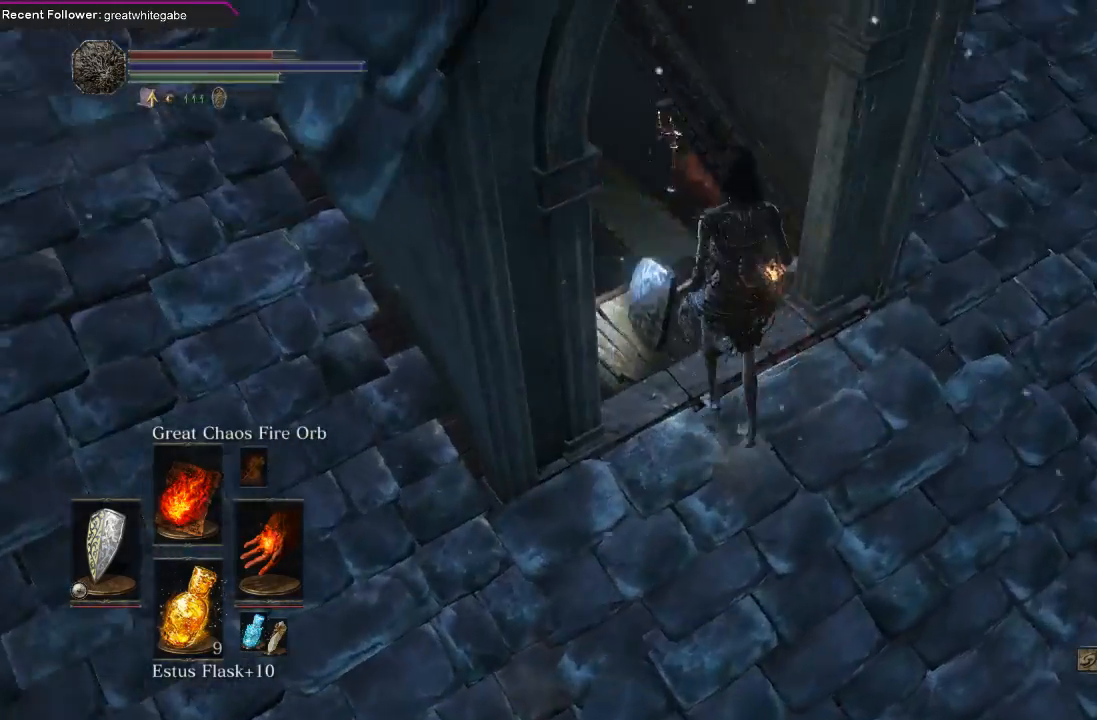
{"buttons": [], "left_stick": "up", "right_stick": "center", "events": [[233, "left_stick", "up"], [300, "right_stick", "center"]]}
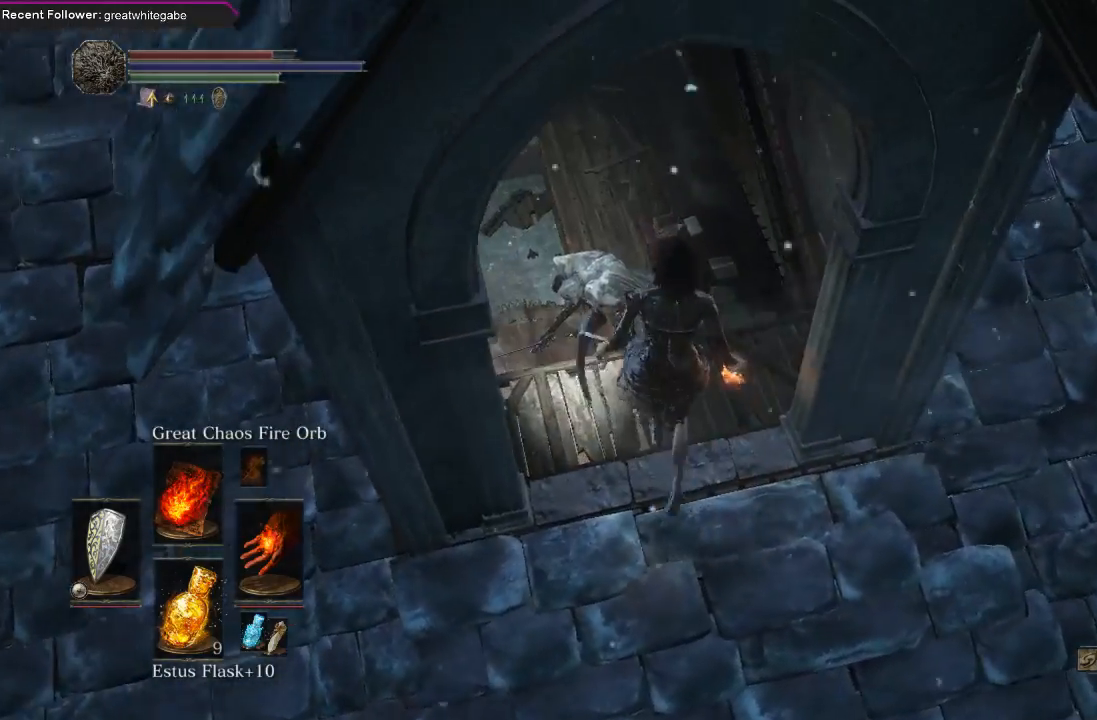
{"buttons": [], "left_stick": "up", "right_stick": "center", "events": []}
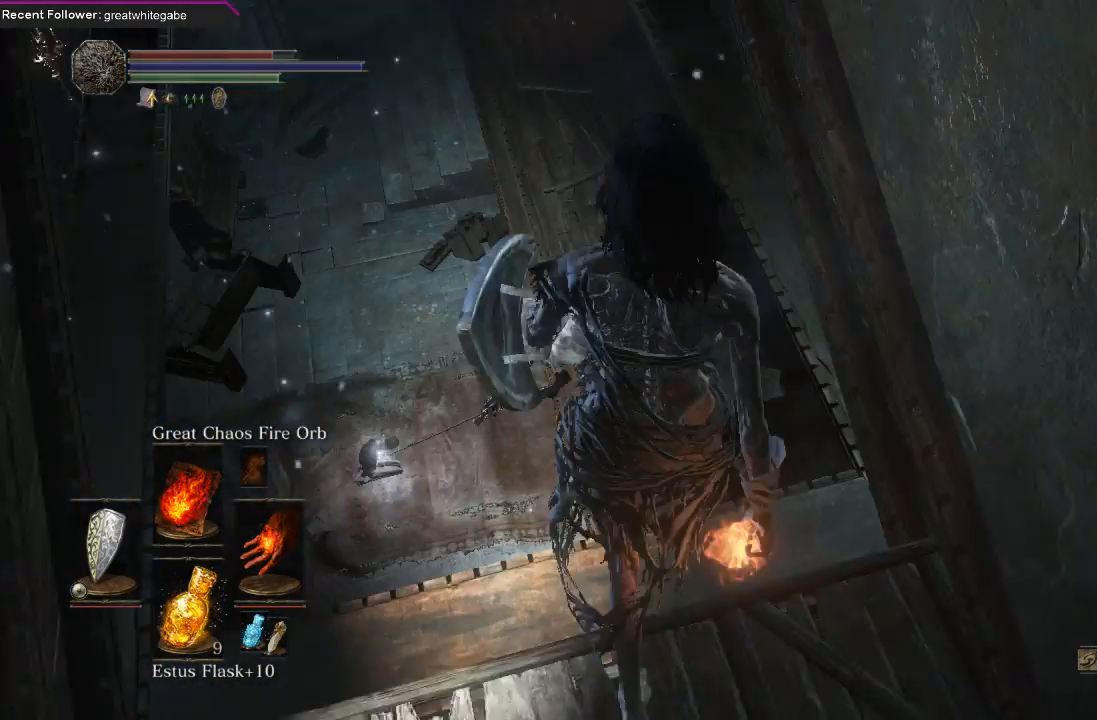
{"buttons": [], "left_stick": "center", "right_stick": "center", "events": [[333, "left_stick", "center"]]}
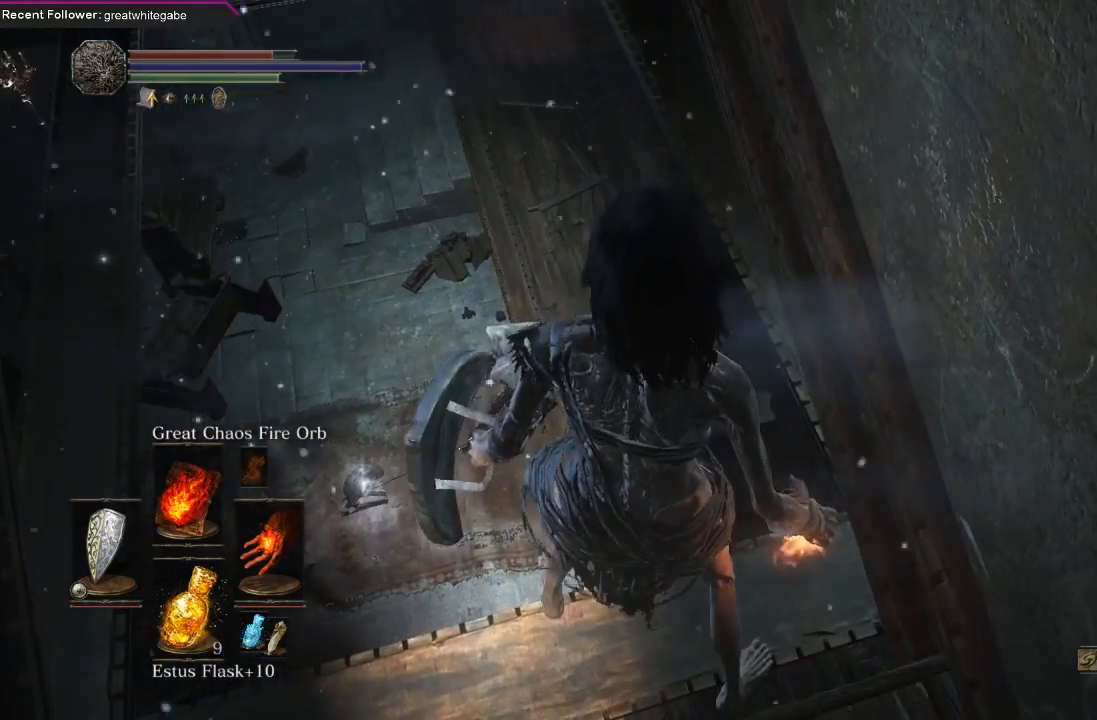
{"buttons": [], "left_stick": "center", "right_stick": "center", "events": []}
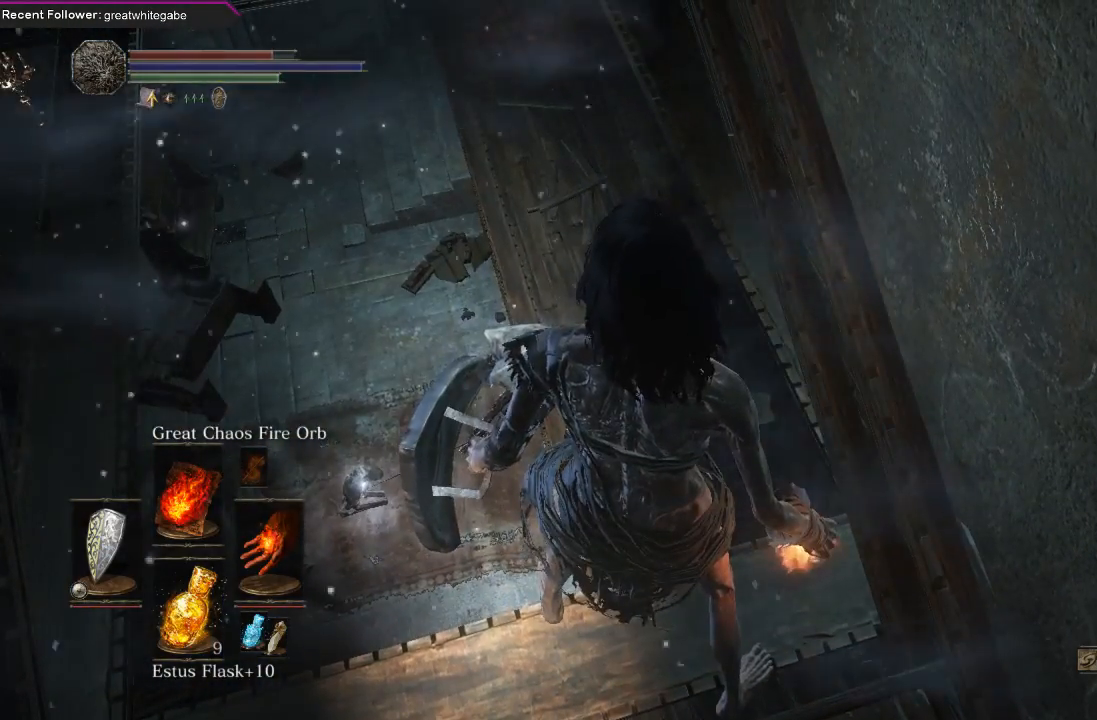
{"buttons": [], "left_stick": "center", "right_stick": "center", "events": []}
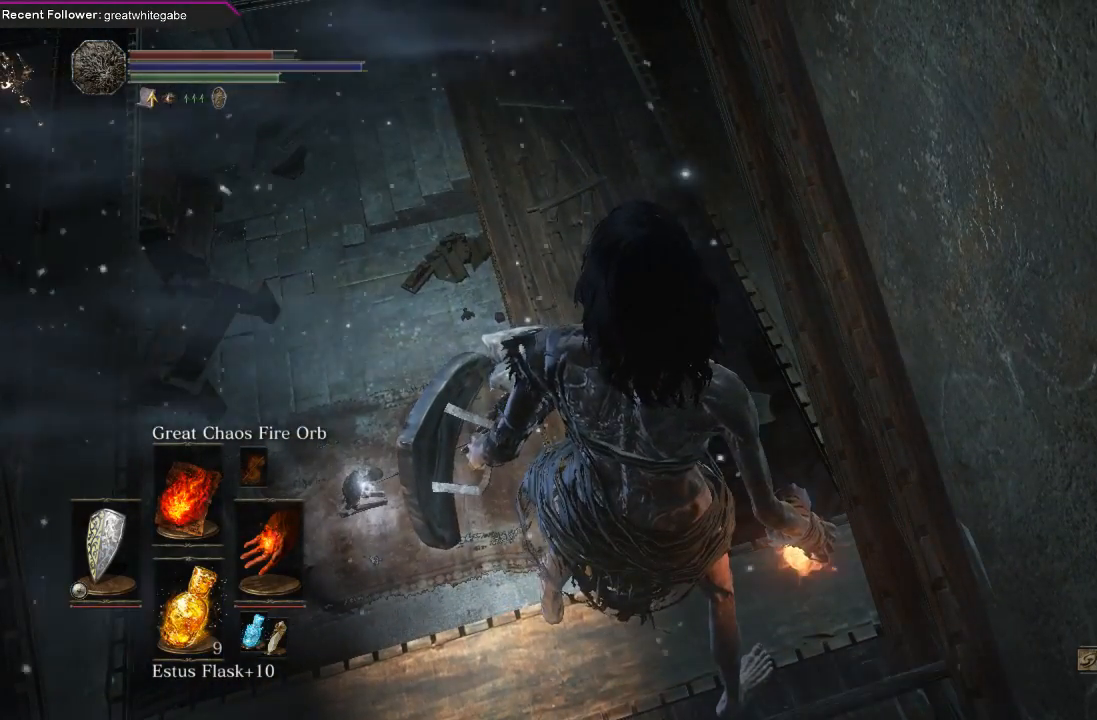
{"buttons": [], "left_stick": "center", "right_stick": "center", "events": []}
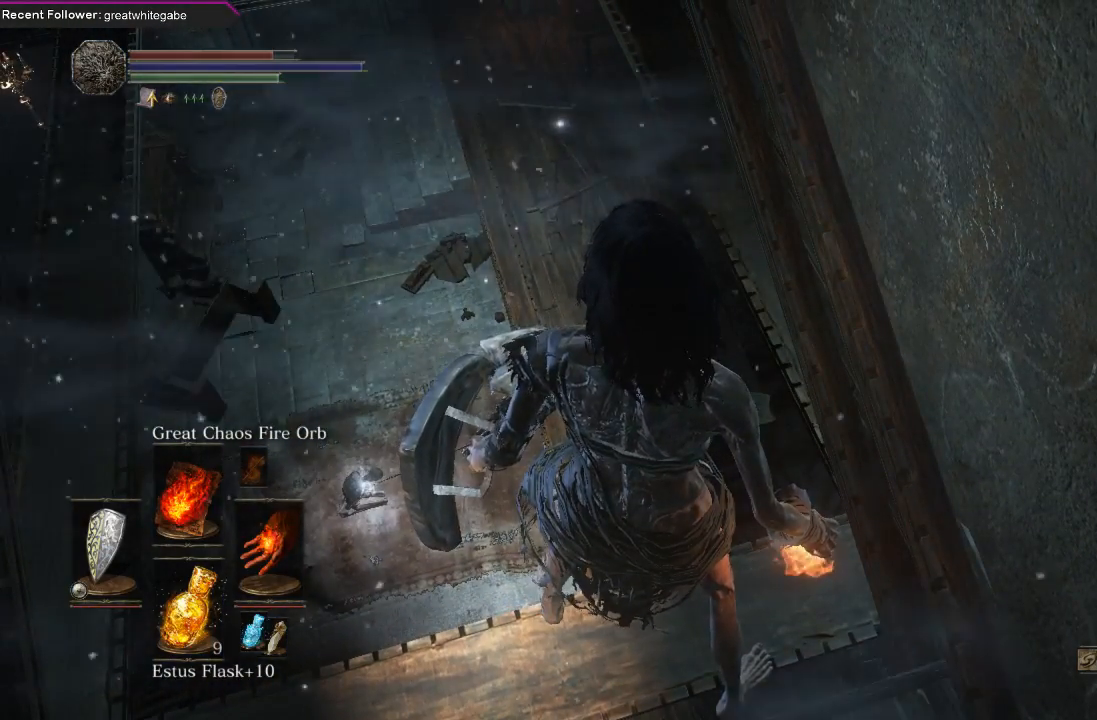
{"buttons": [], "left_stick": "center", "right_stick": "center", "events": []}
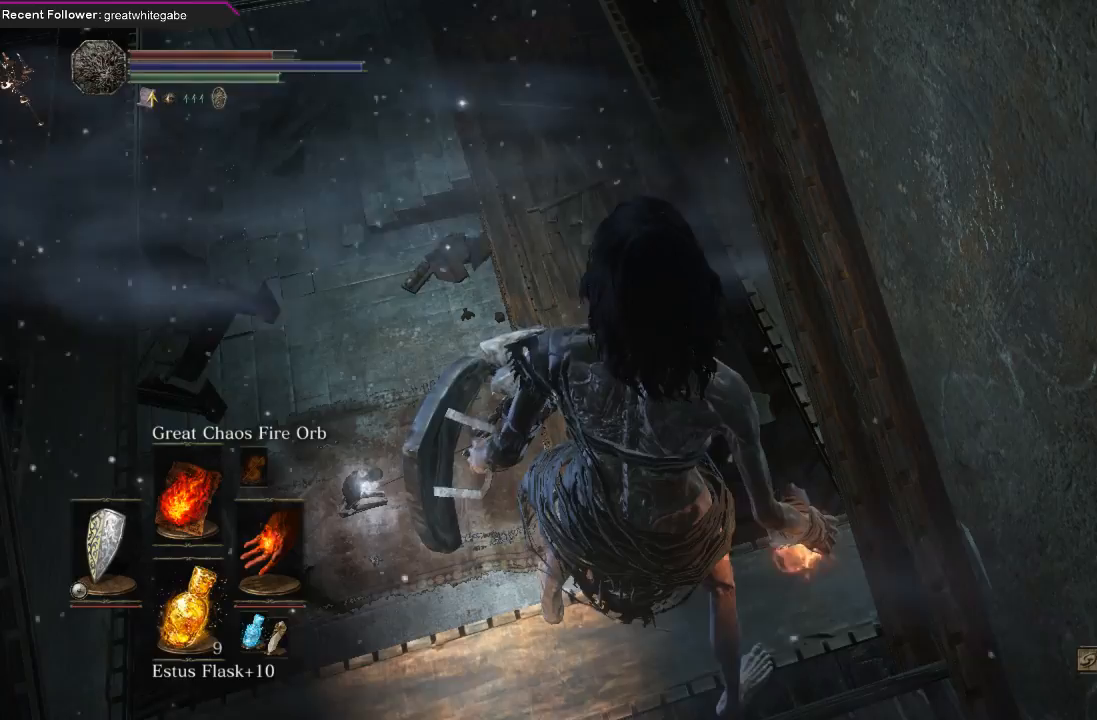
{"buttons": [], "left_stick": "center", "right_stick": "center", "events": []}
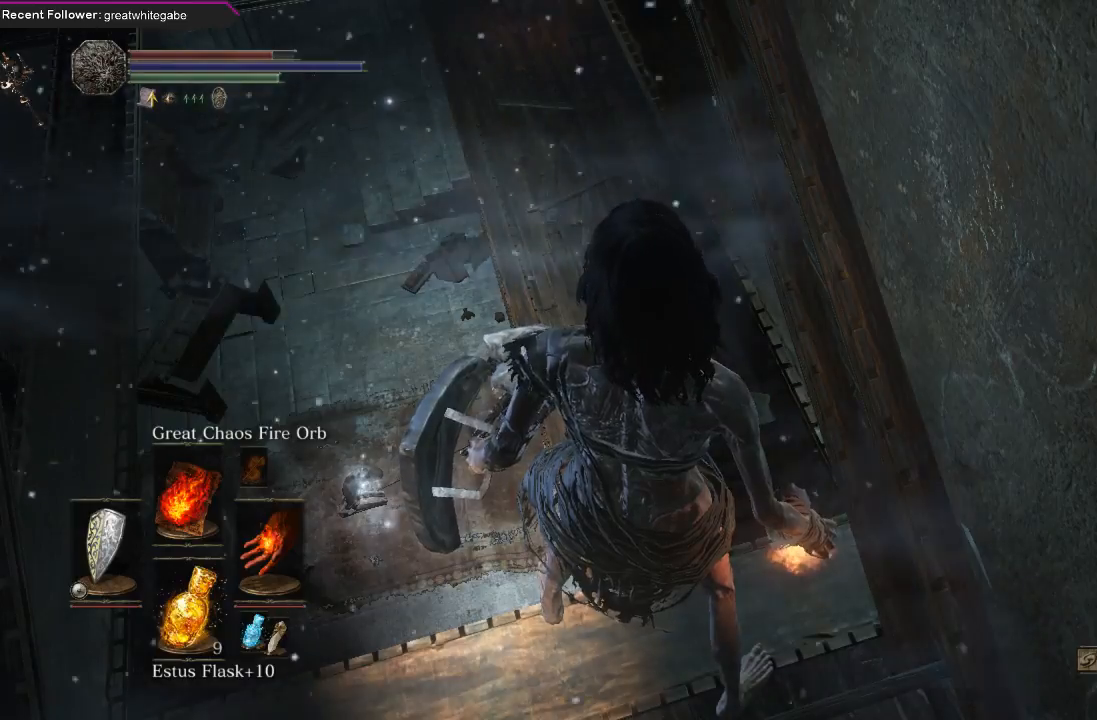
{"buttons": [], "left_stick": "center", "right_stick": "center", "events": []}
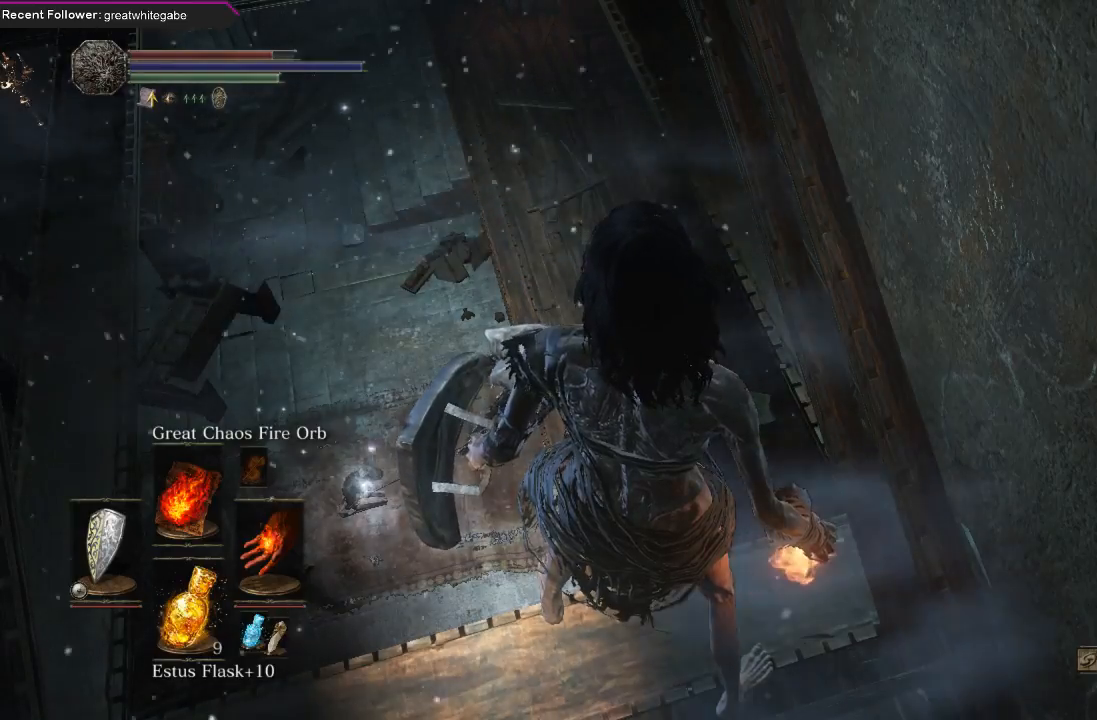
{"buttons": [], "left_stick": "center", "right_stick": "center", "events": []}
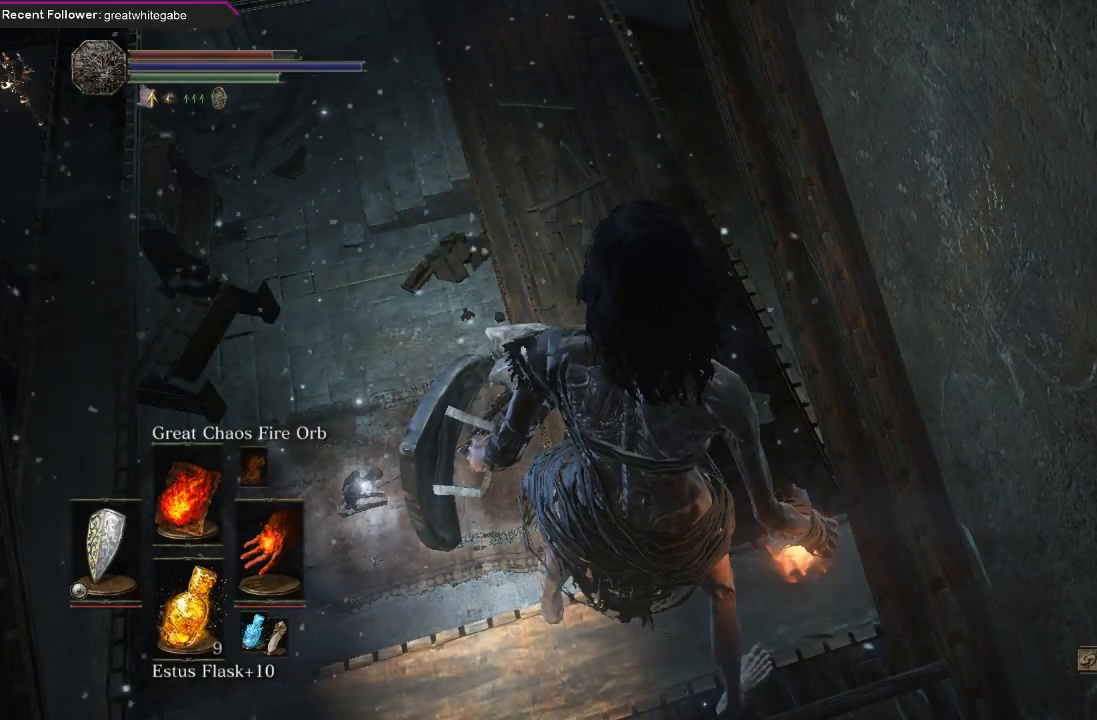
{"buttons": [], "left_stick": "center", "right_stick": "center", "events": []}
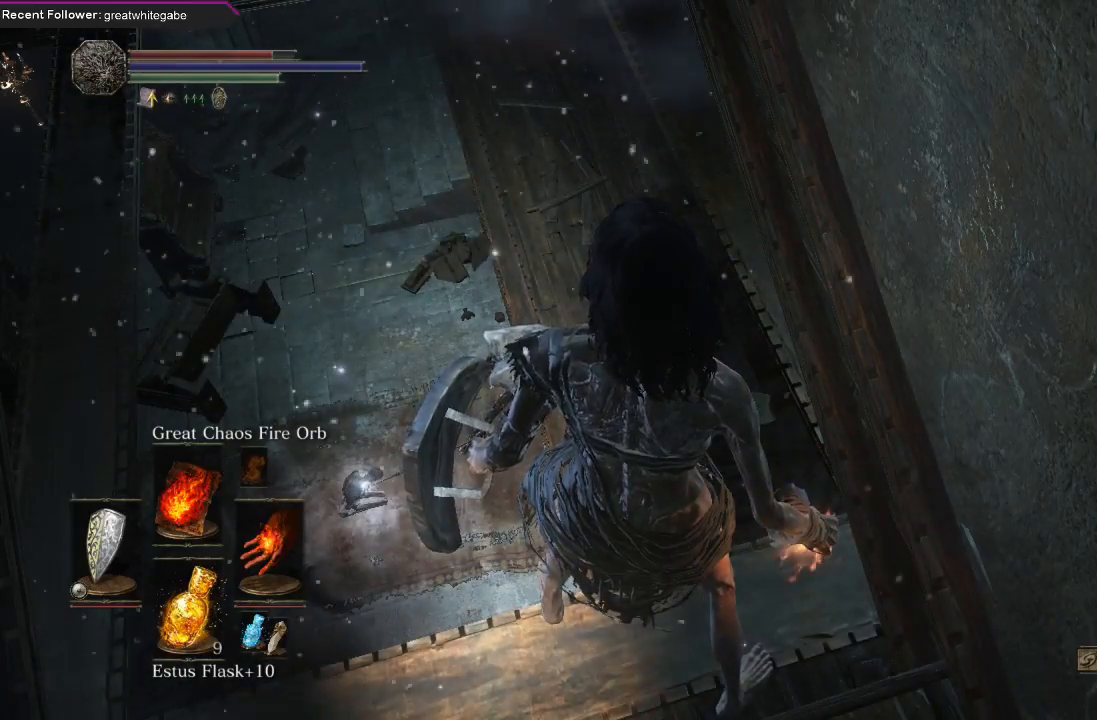
{"buttons": [], "left_stick": "center", "right_stick": "center", "events": [[67, "R3", "down"], [167, "R3", "up"]]}
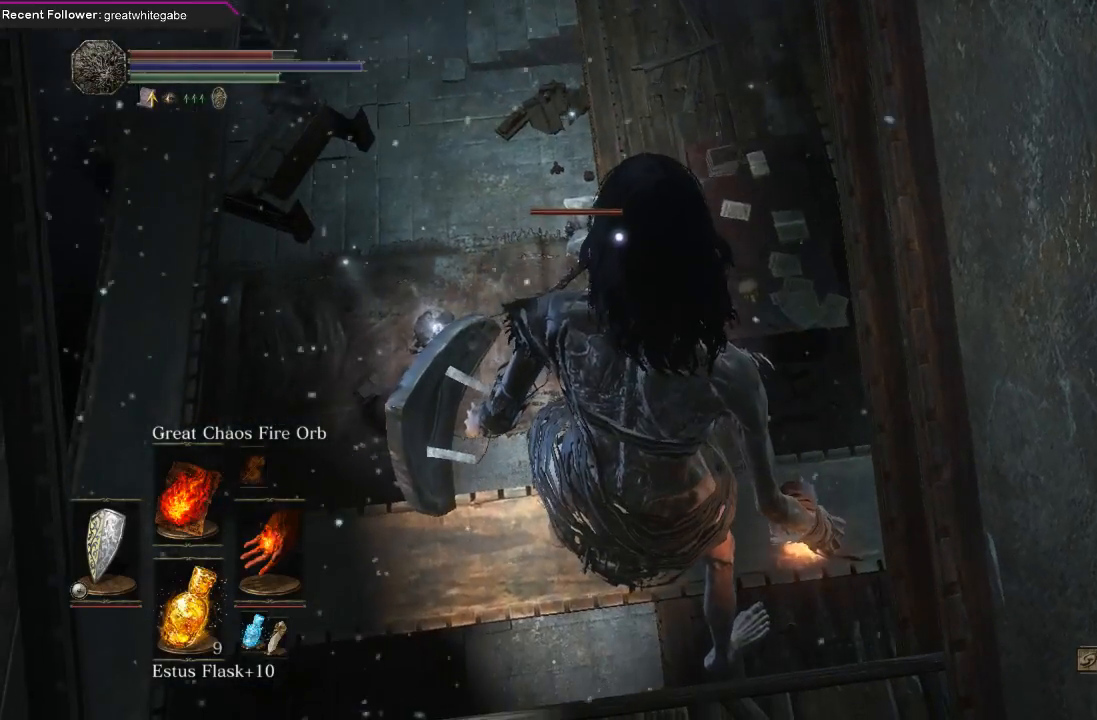
{"buttons": [], "left_stick": "center", "right_stick": "center", "events": []}
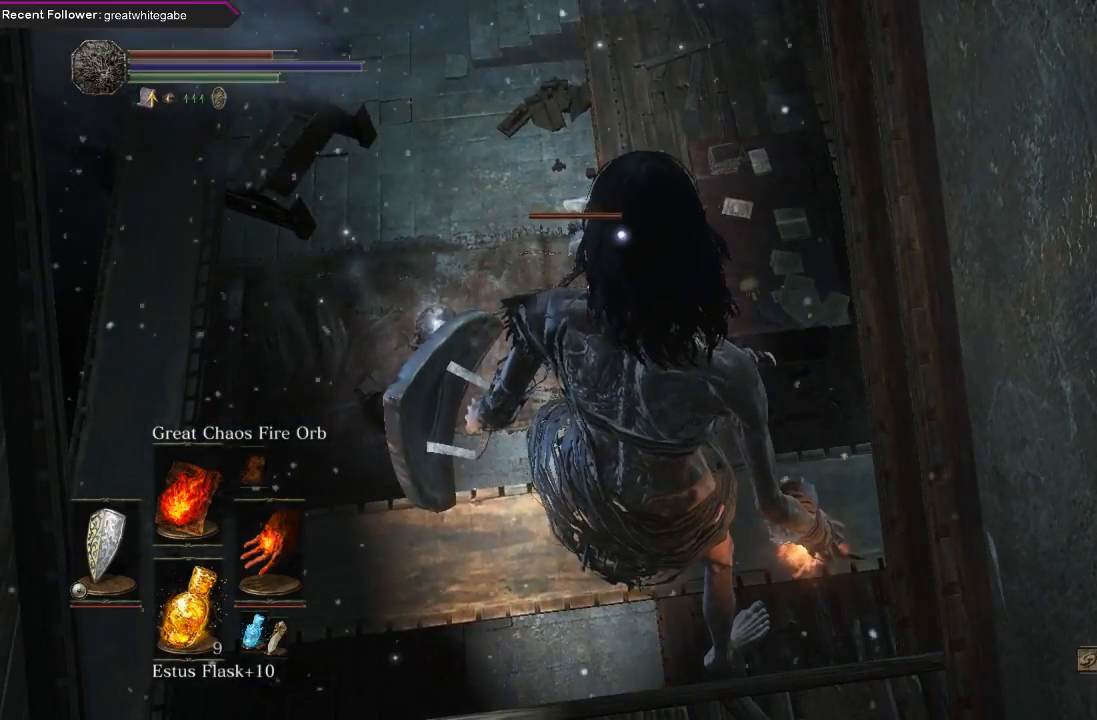
{"buttons": [], "left_stick": "up", "right_stick": "center", "events": [[367, "left_stick", "up"]]}